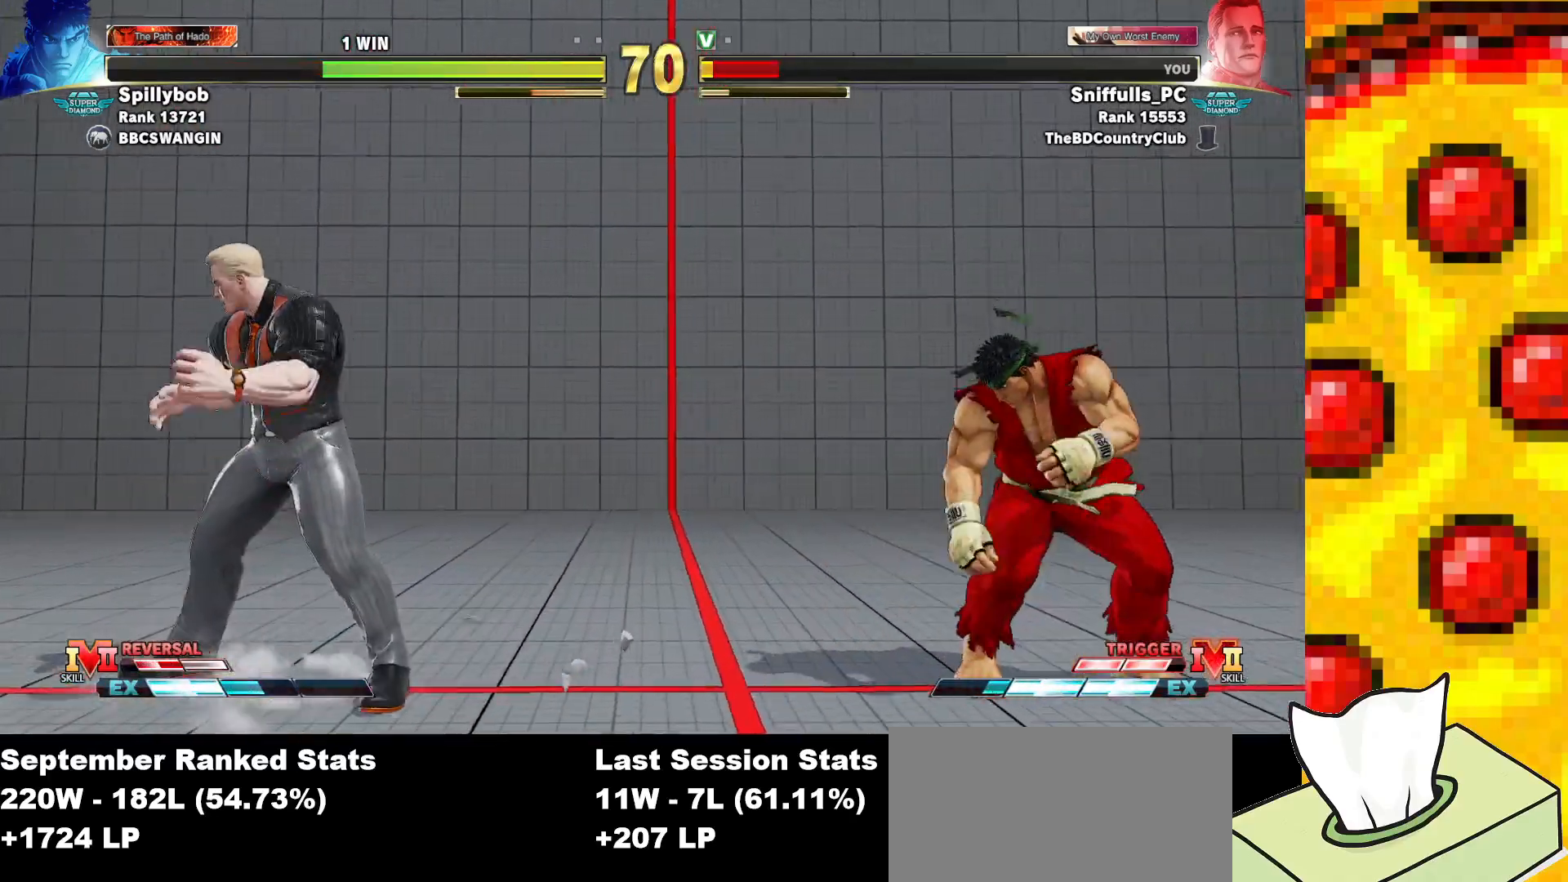
Gameplay with a controller (arcade stick); each line is a JSON object with the inputs held at the frame after it. "events" lists button and stick changes between this image and that frame as [ms after this image, input, new state], when the widget could be followed in between. Not read: L3 LK LP MP R3.
{"buttons": ["DPAD_RIGHT"], "events": [[333, "DPAD_LEFT", "up"], [350, "DPAD_DOWN", "up"], [350, "DPAD_RIGHT", "down"]]}
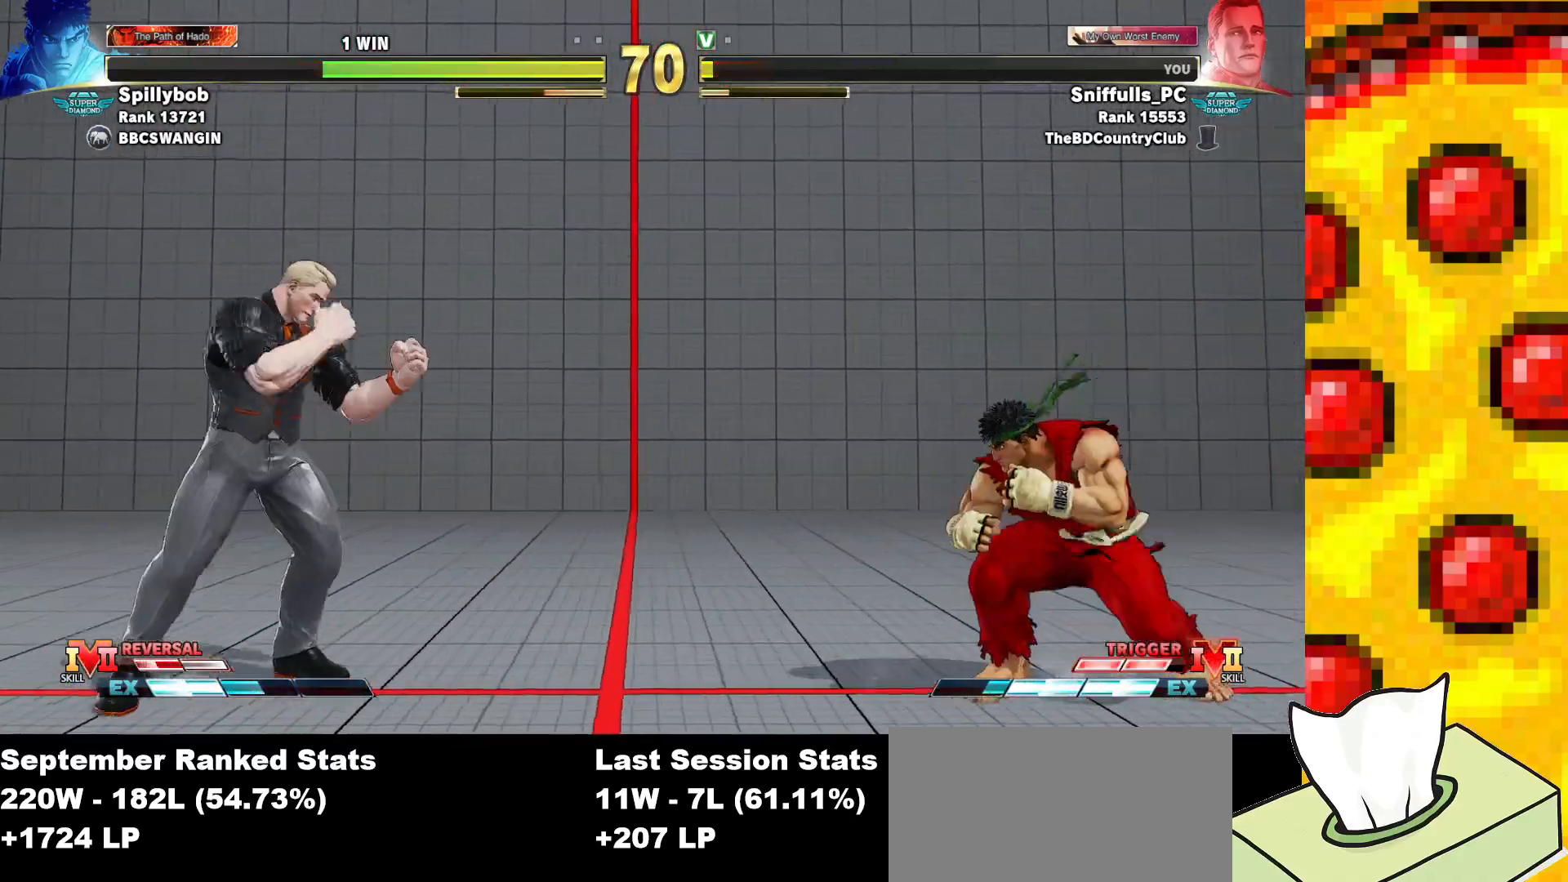
{"buttons": ["DPAD_DOWN", "DPAD_LEFT"], "events": [[250, "DPAD_DOWN", "down"], [250, "DPAD_RIGHT", "up"], [267, "CIRCLE", "down"], [267, "DPAD_LEFT", "down"], [267, "TRIANGLE", "down"], [367, "CIRCLE", "up"], [400, "TRIANGLE", "up"]]}
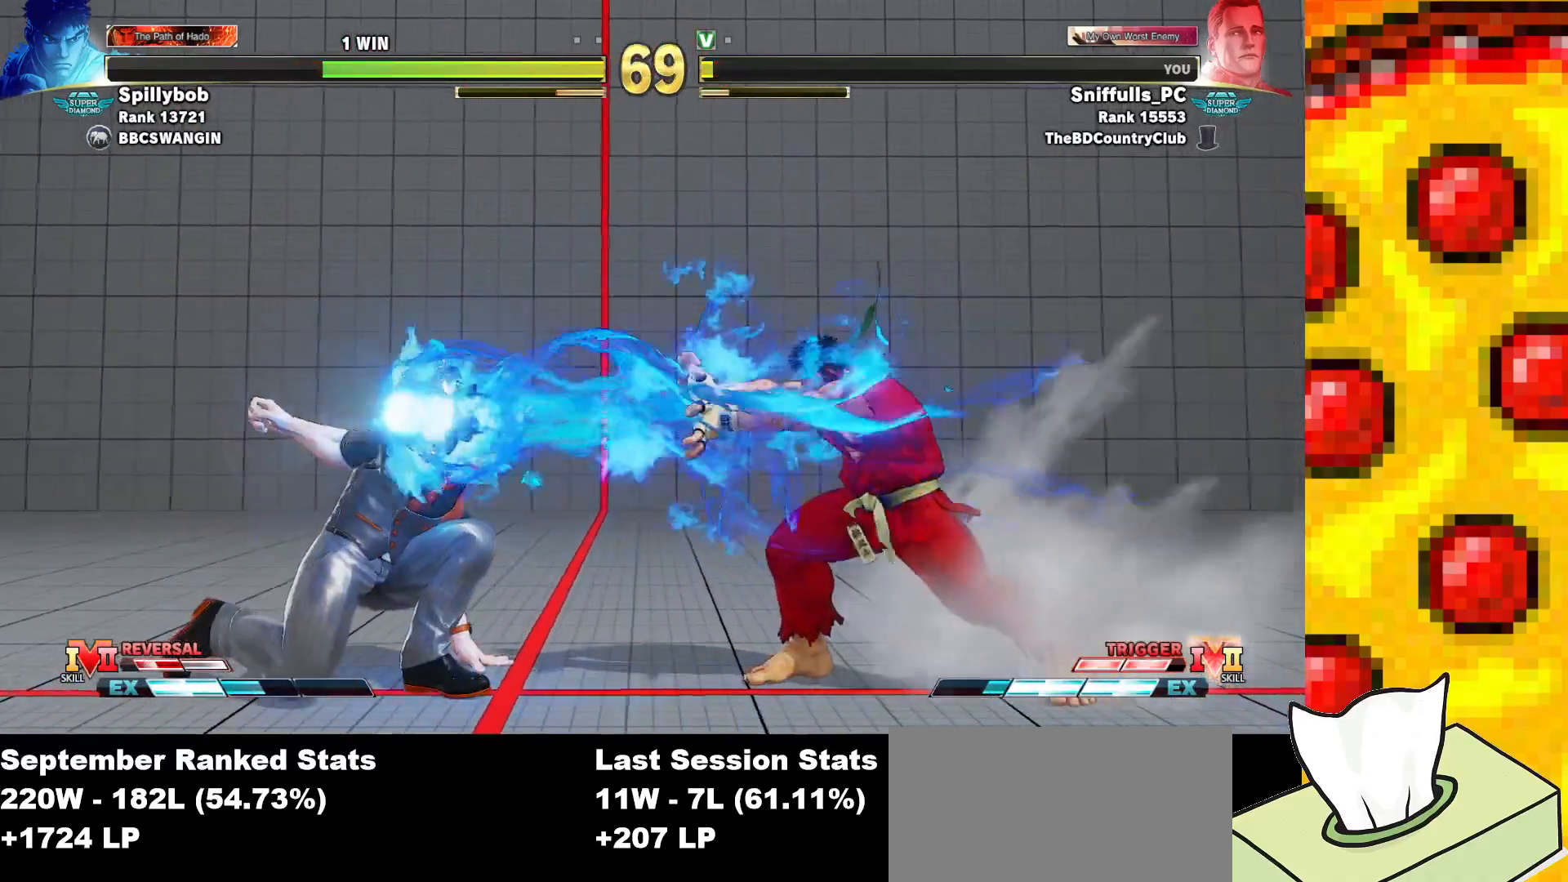
{"buttons": ["DPAD_DOWN", "DPAD_LEFT"], "events": []}
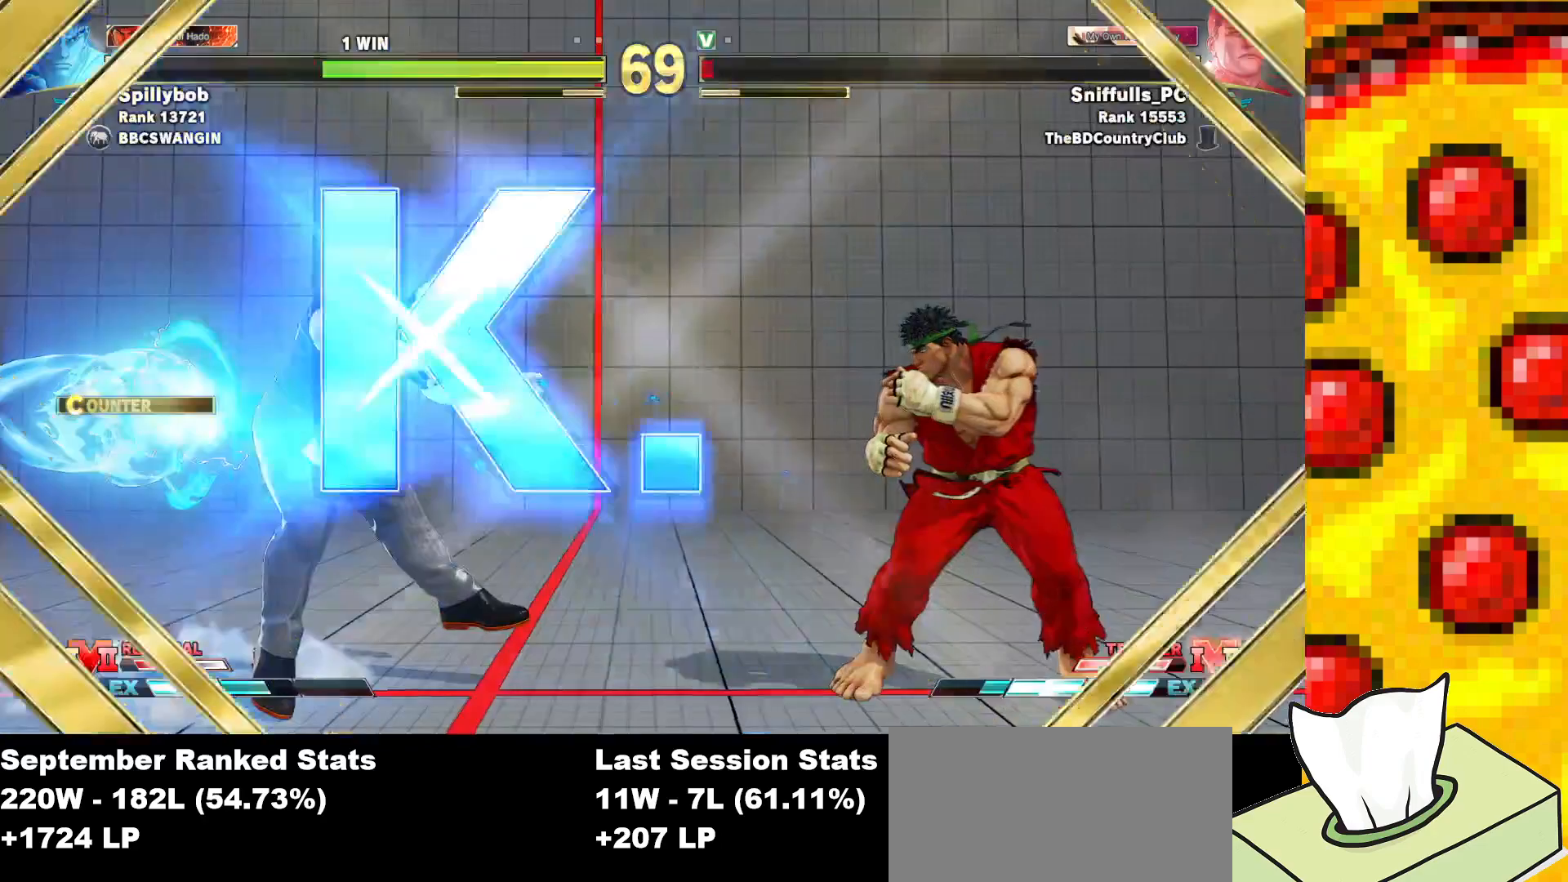
{"buttons": [], "events": [[200, "DPAD_DOWN", "up"], [200, "DPAD_LEFT", "up"]]}
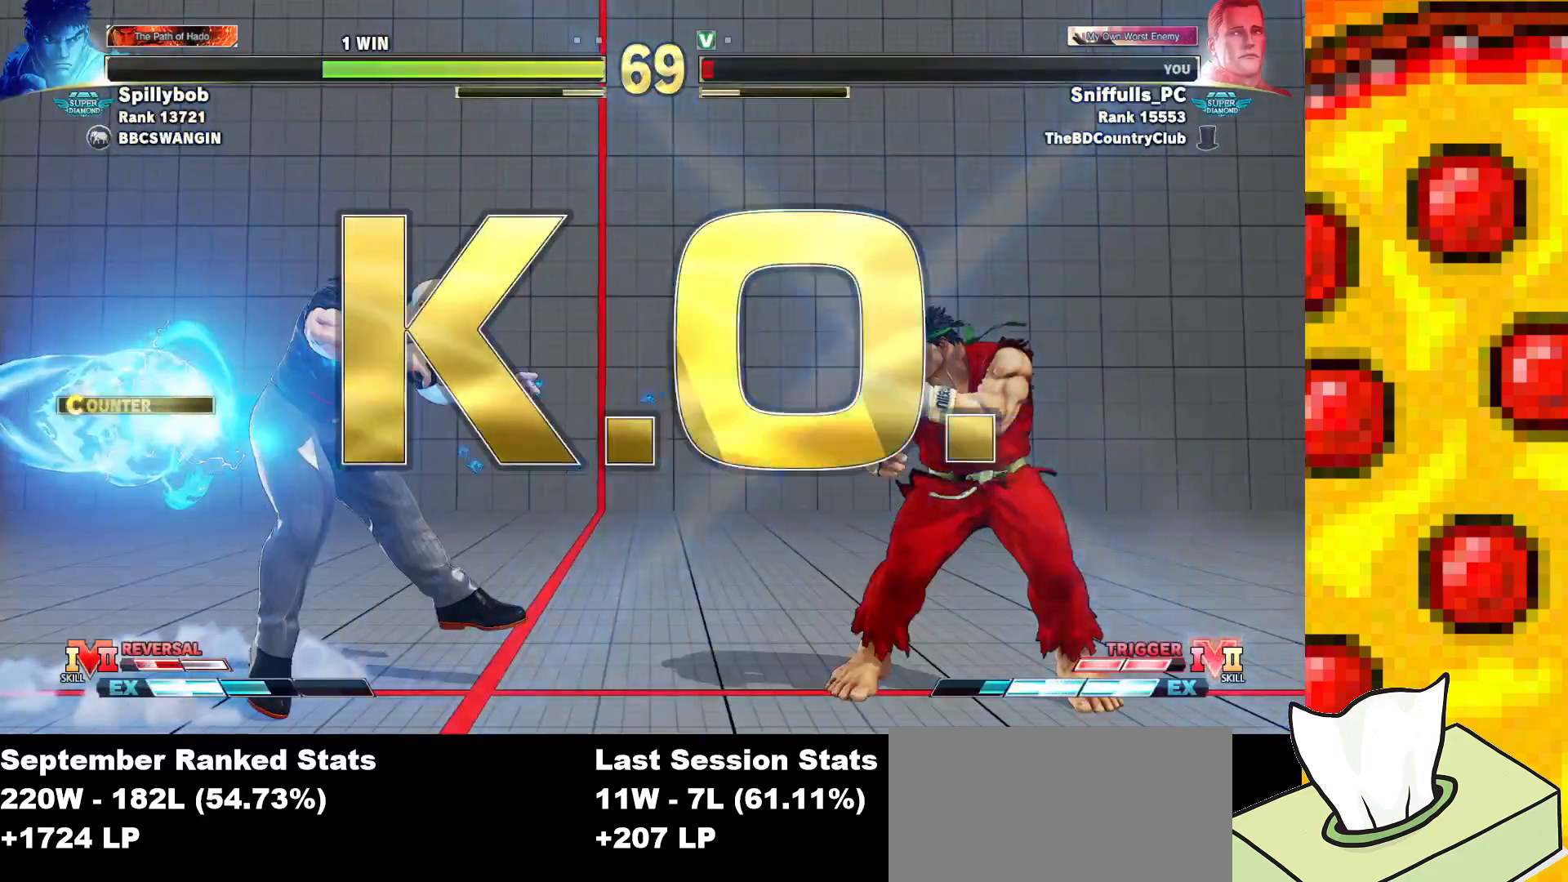
{"buttons": [], "events": []}
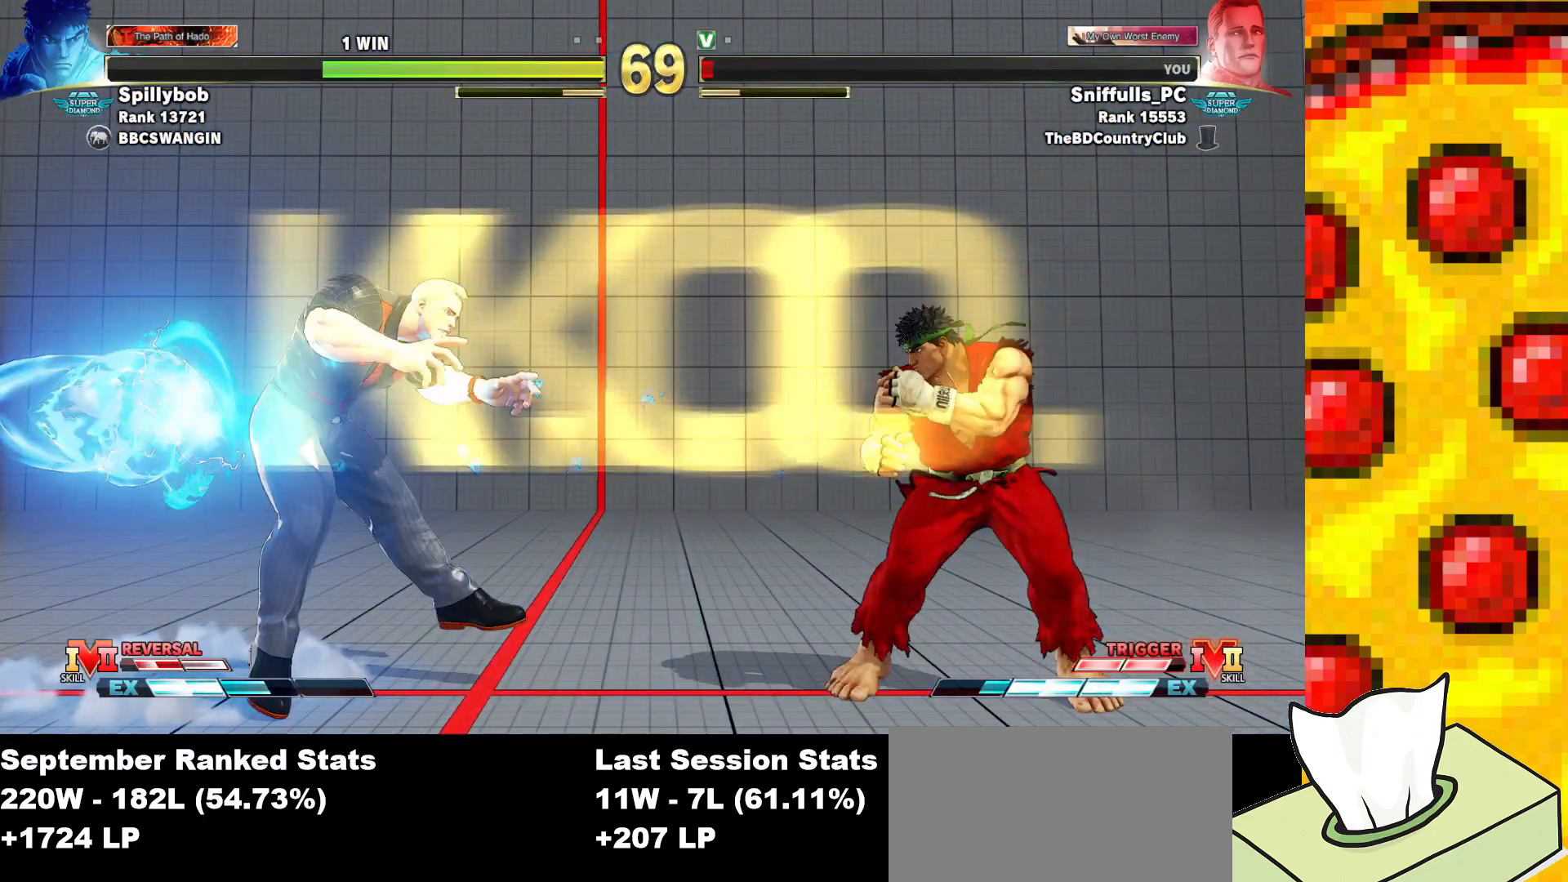
{"buttons": [], "events": []}
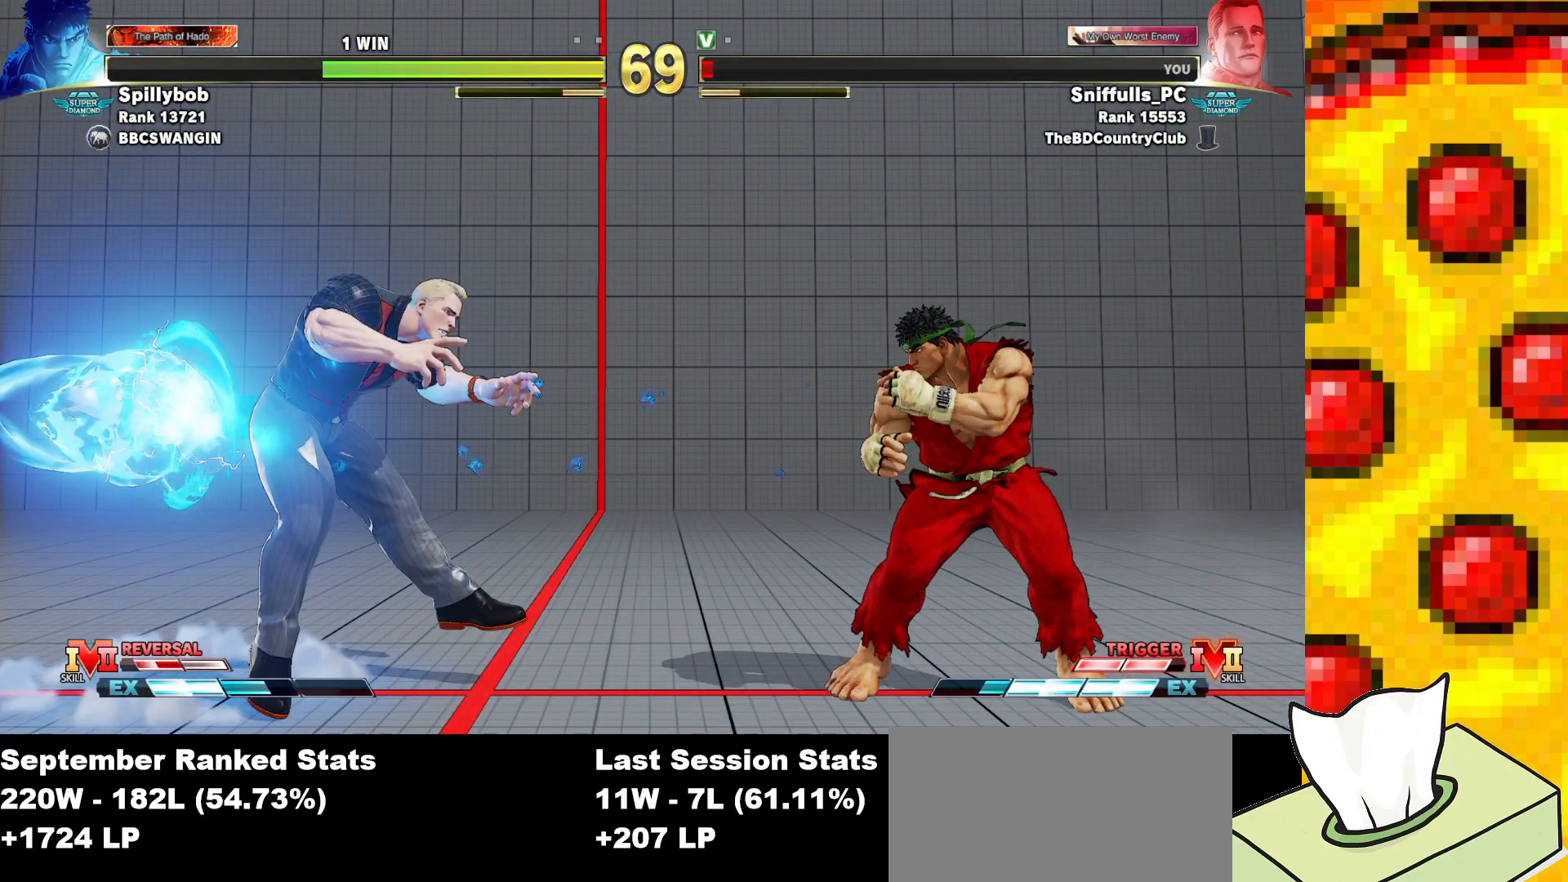
{"buttons": [], "events": []}
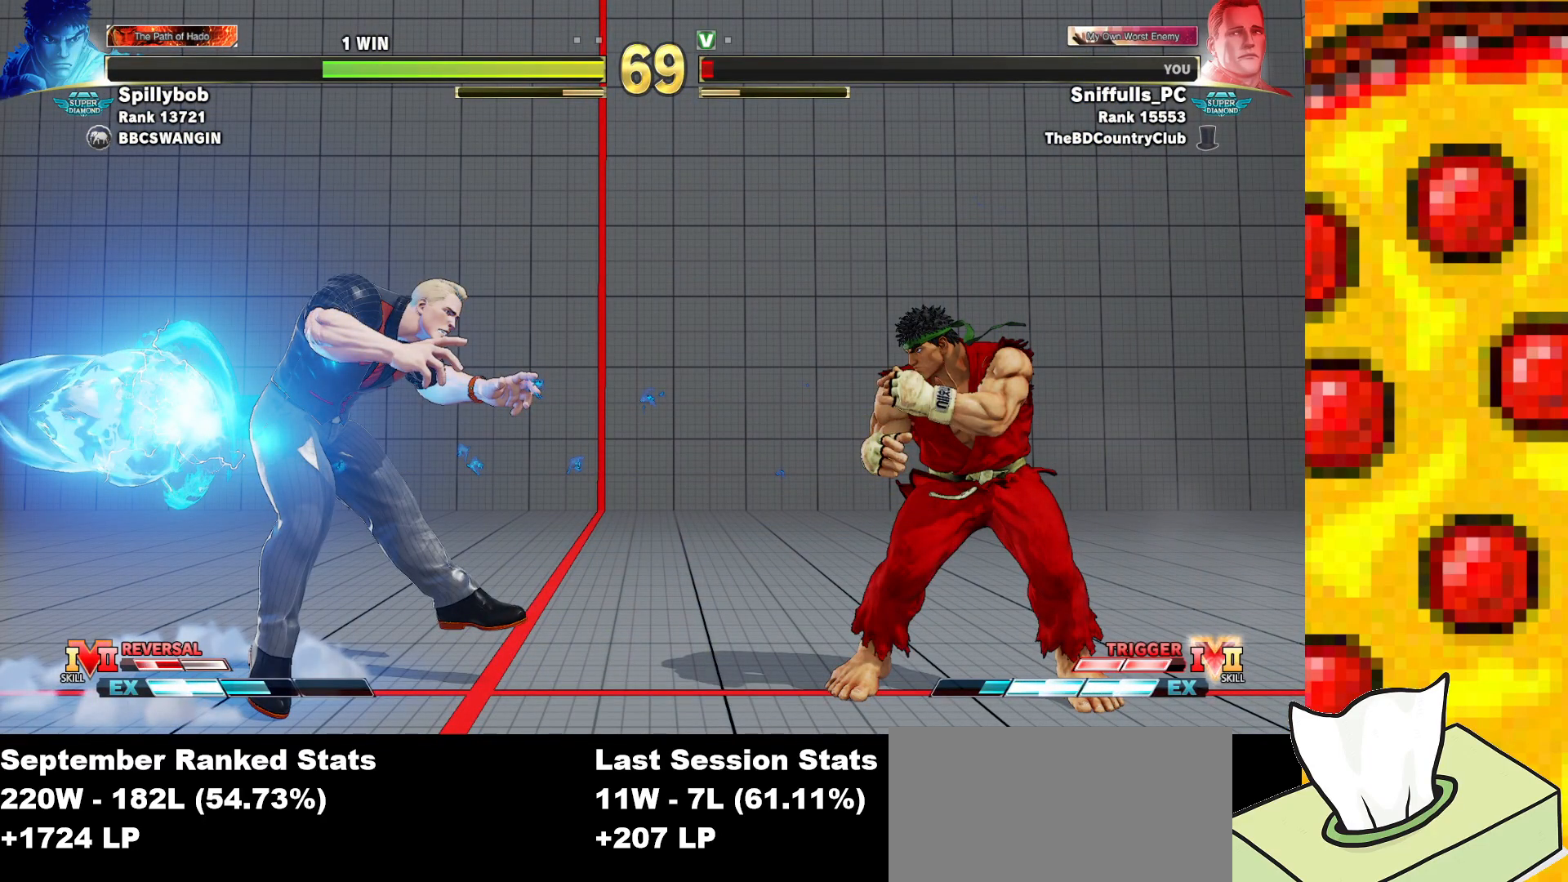
{"buttons": [], "events": []}
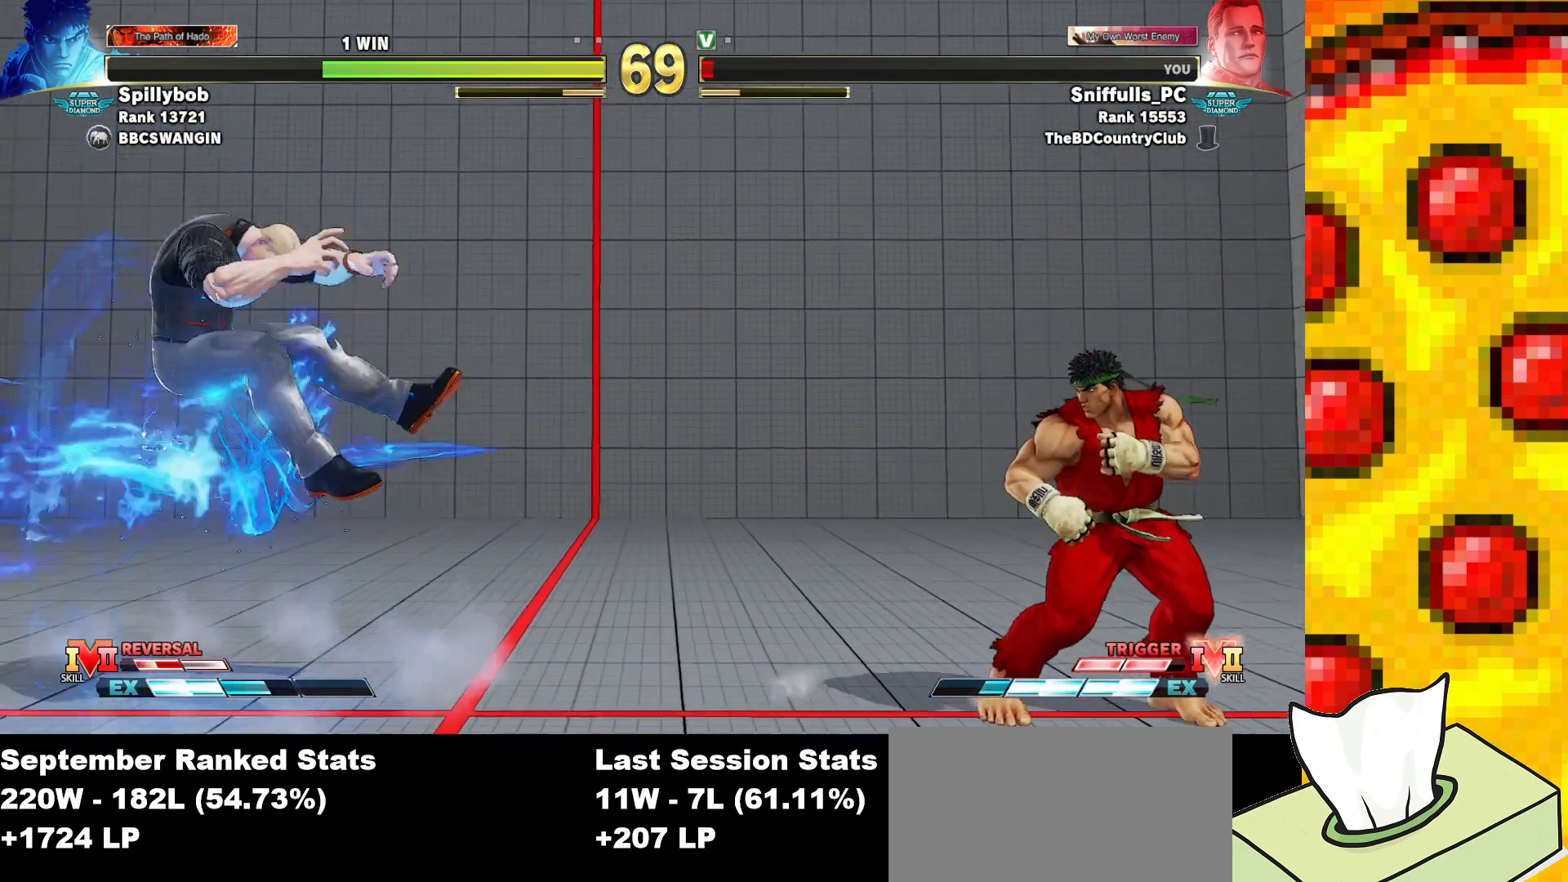
{"buttons": [], "events": []}
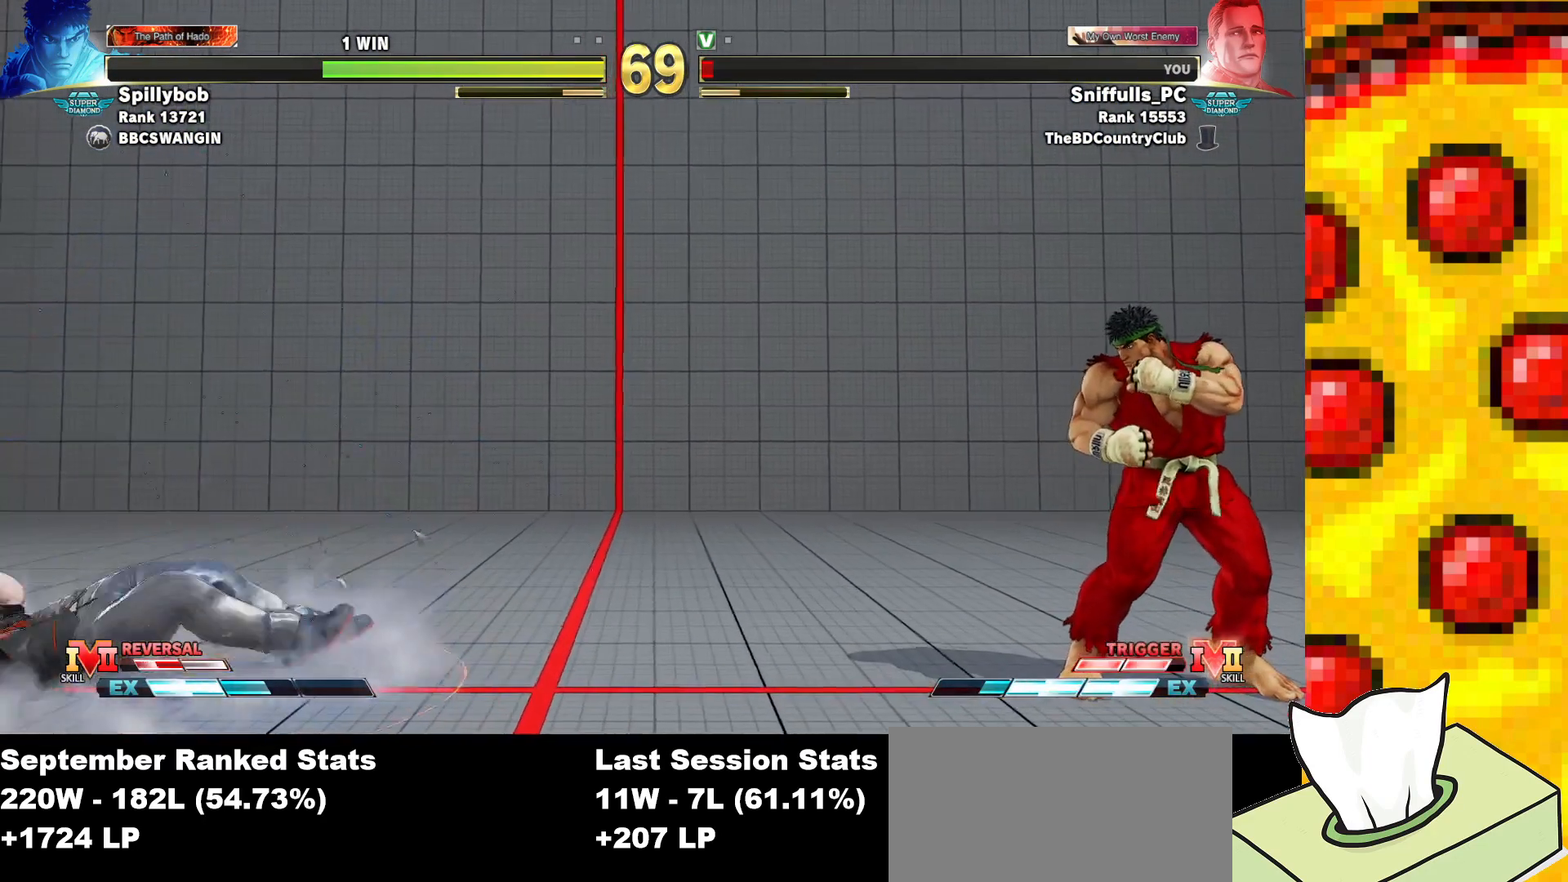
{"buttons": ["START"], "events": [[217, "START", "down"], [317, "START", "up"], [500, "START", "down"]]}
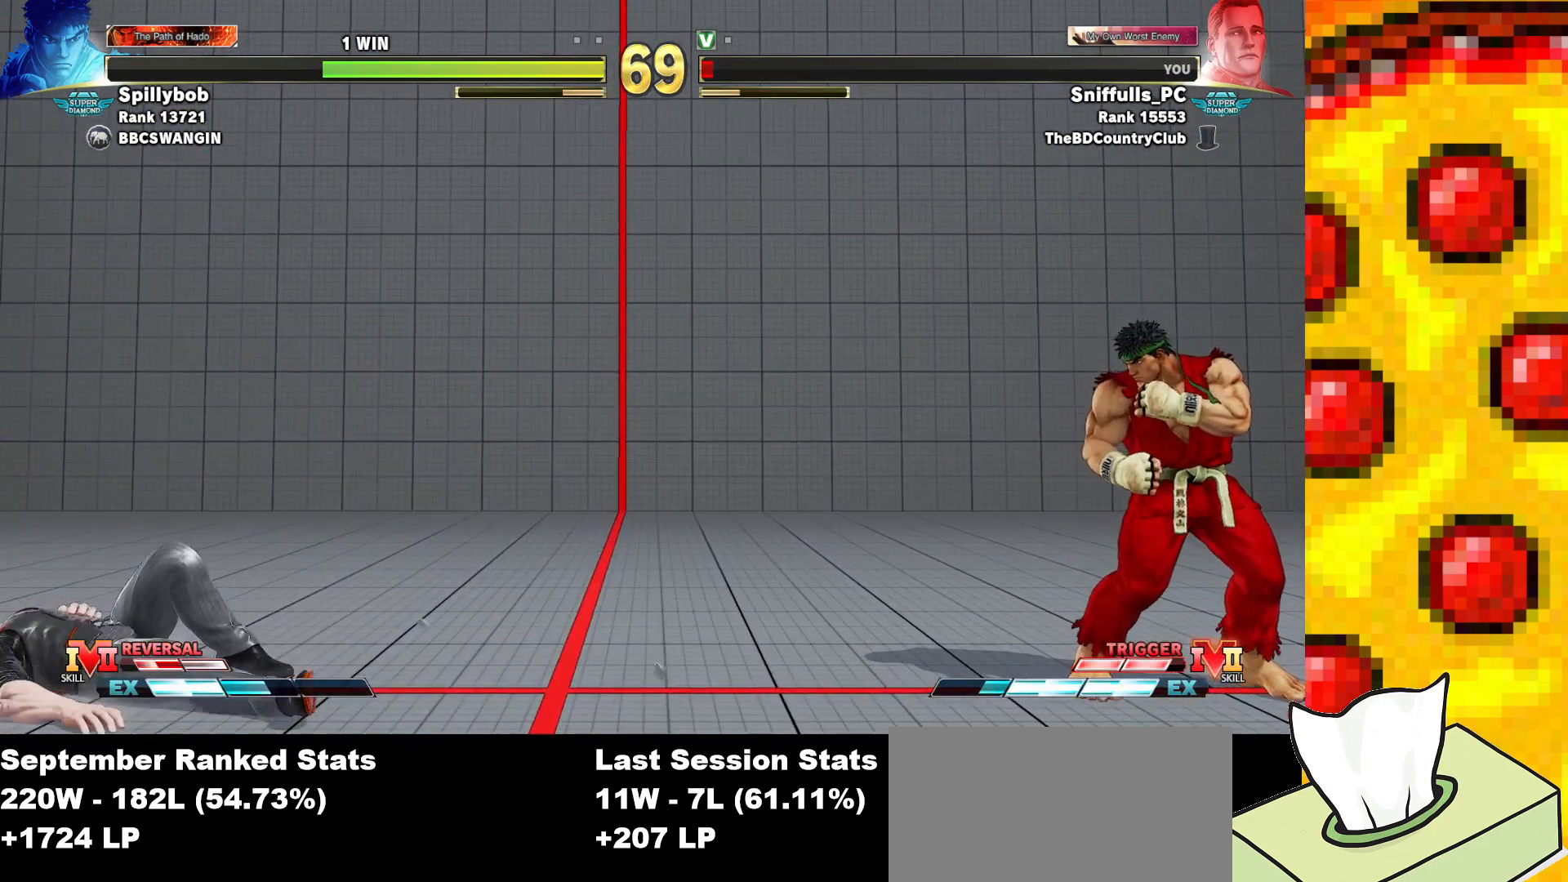
{"buttons": [], "events": [[83, "START", "up"], [383, "START", "down"], [467, "START", "up"]]}